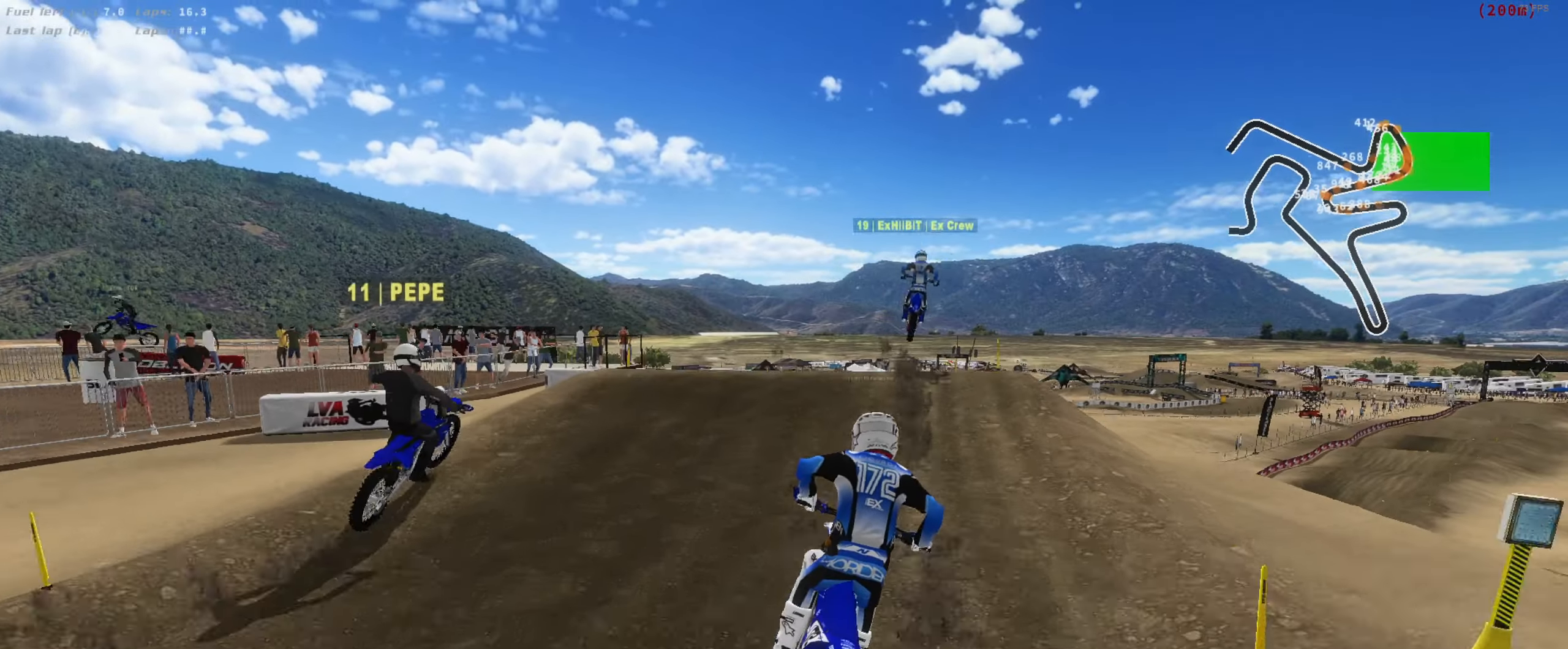
Gameplay with a controller (Xbox layout); each line is a JSON object with the inputs held at the frame after it (dt_ms = milliseconds from this image to that frame). "button_events" lists button changes between this image and that frame as [ms after this image, input, new state], when the widget could be followed in between (sticks are given only as held states). Not read: L2.
{"dt_ms": 1000, "buttons": [], "left_stick": "left", "right_stick": "left", "button_events": [[383, "L3", "down"], [517, "L3", "up"], [583, "L3", "down"], [717, "L3", "up"], [783, "R2", "up"]]}
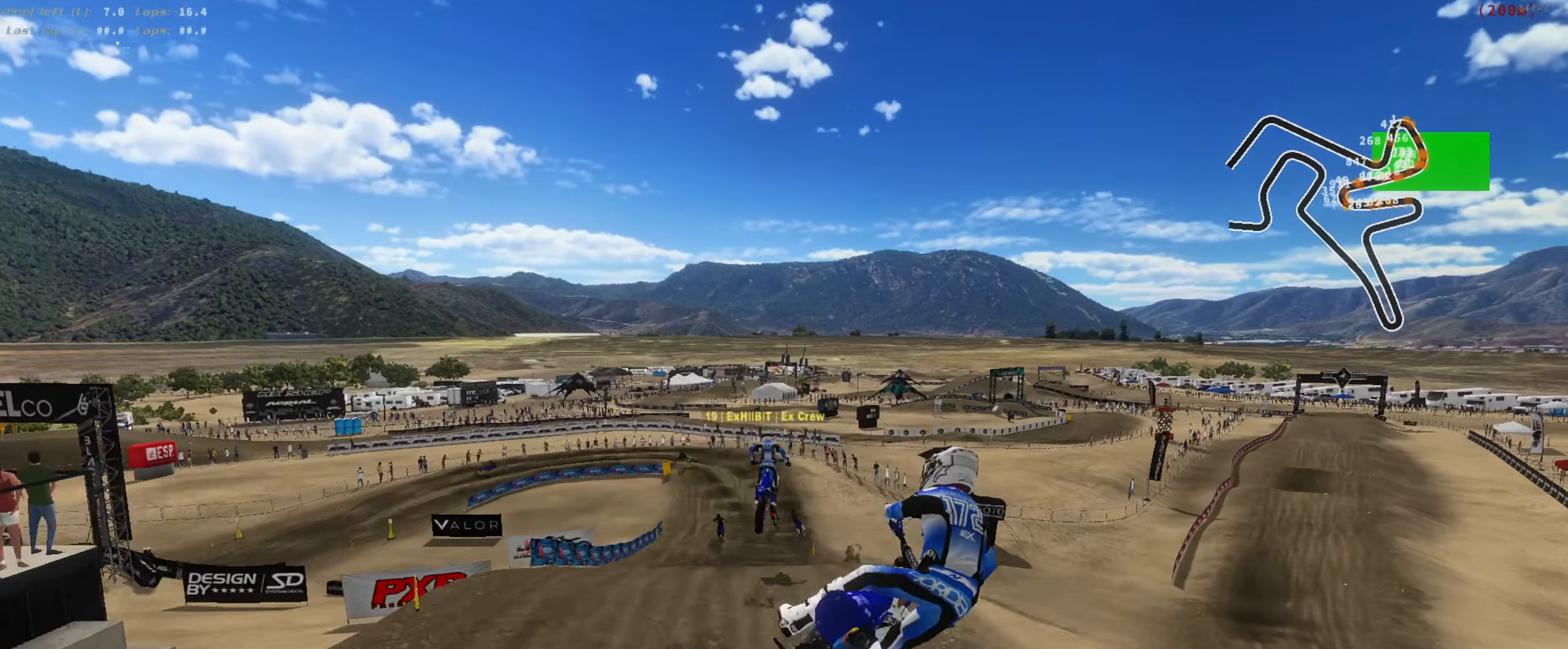
{"dt_ms": 500, "buttons": ["R2"], "left_stick": "center", "right_stick": "up-left", "button_events": [[17, "R2", "down"]]}
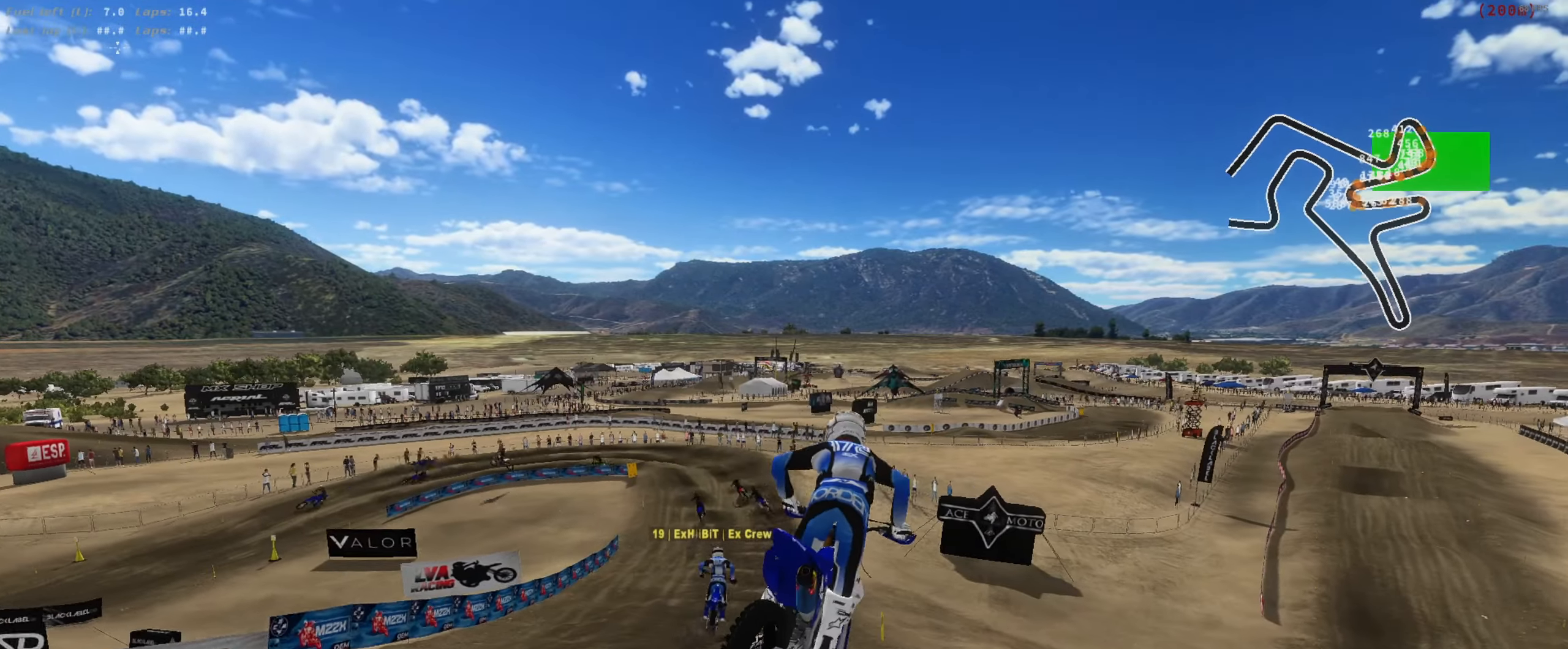
{"dt_ms": 500, "buttons": ["R2"], "left_stick": "center", "right_stick": "center", "button_events": []}
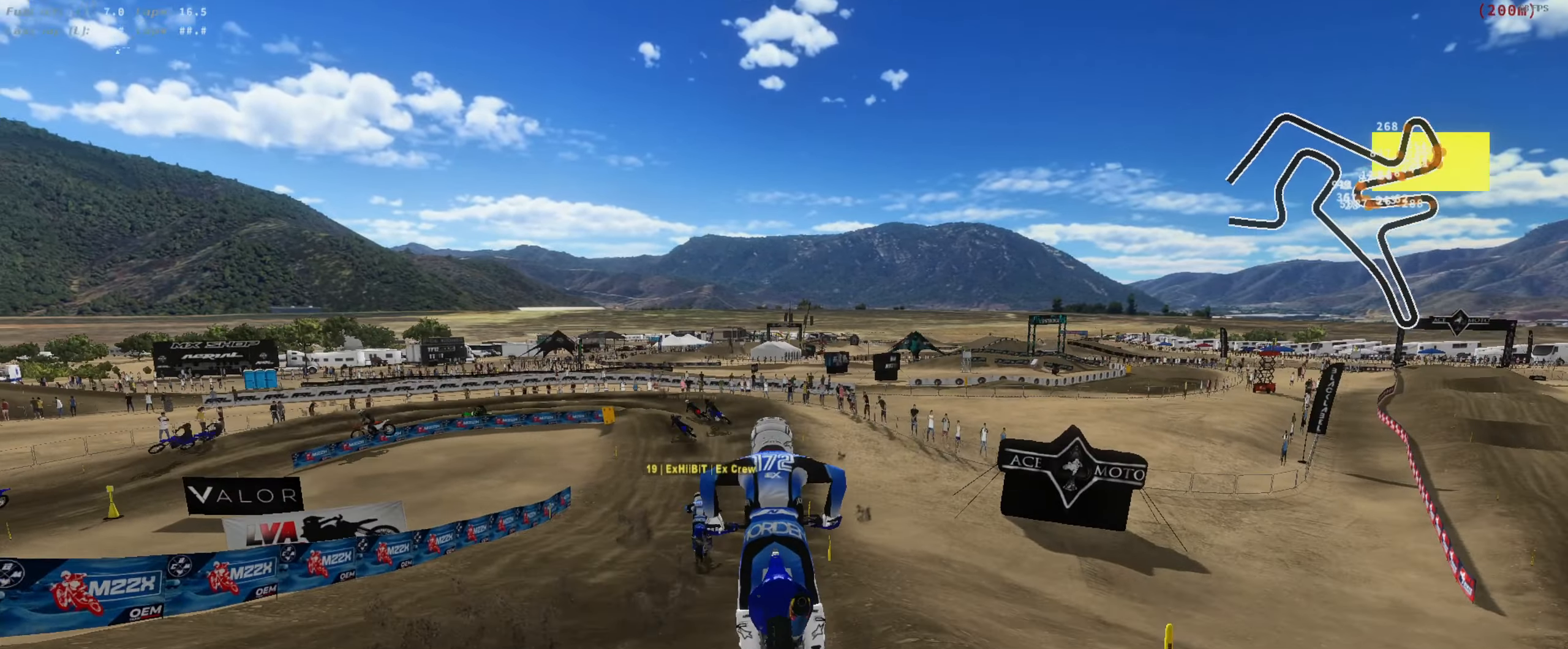
{"dt_ms": 500, "buttons": [], "left_stick": "center", "right_stick": "down", "button_events": [[117, "R2", "up"]]}
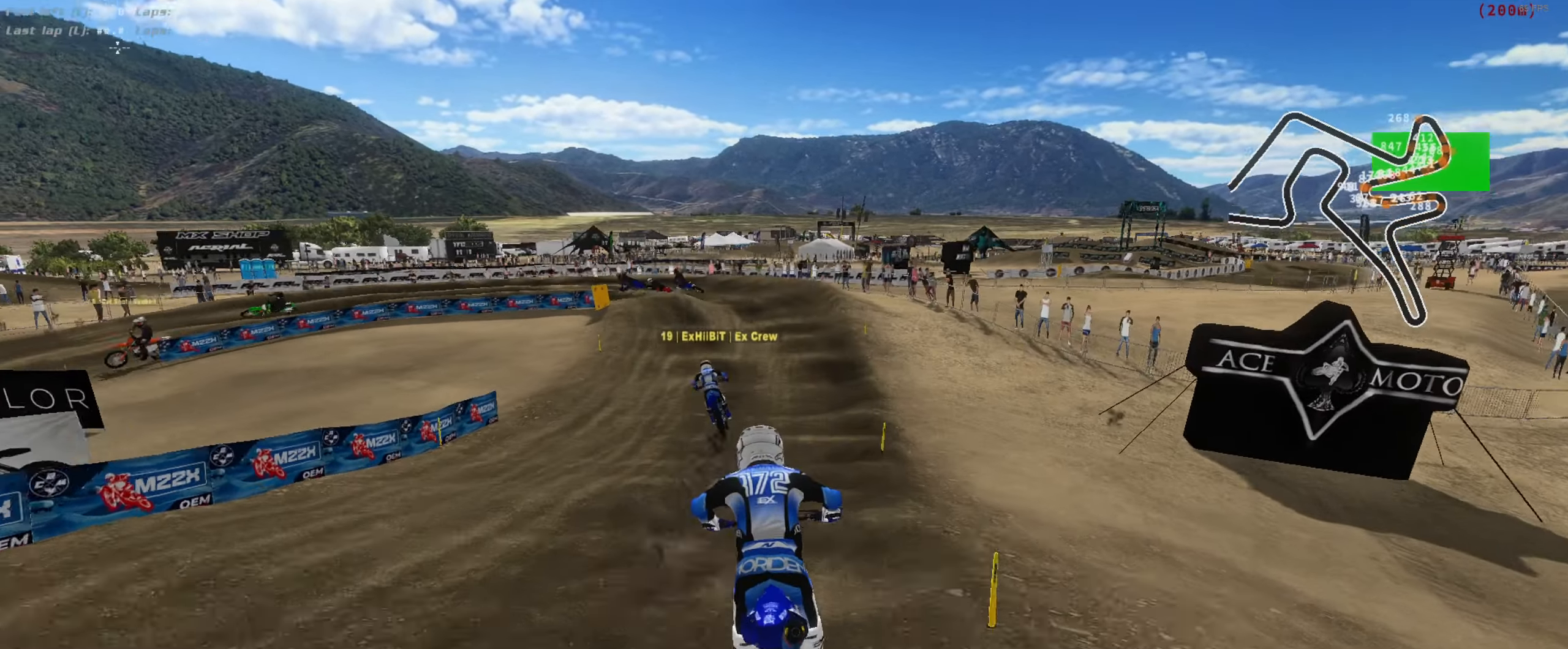
{"dt_ms": 500, "buttons": [], "left_stick": "left", "right_stick": "down", "button_events": []}
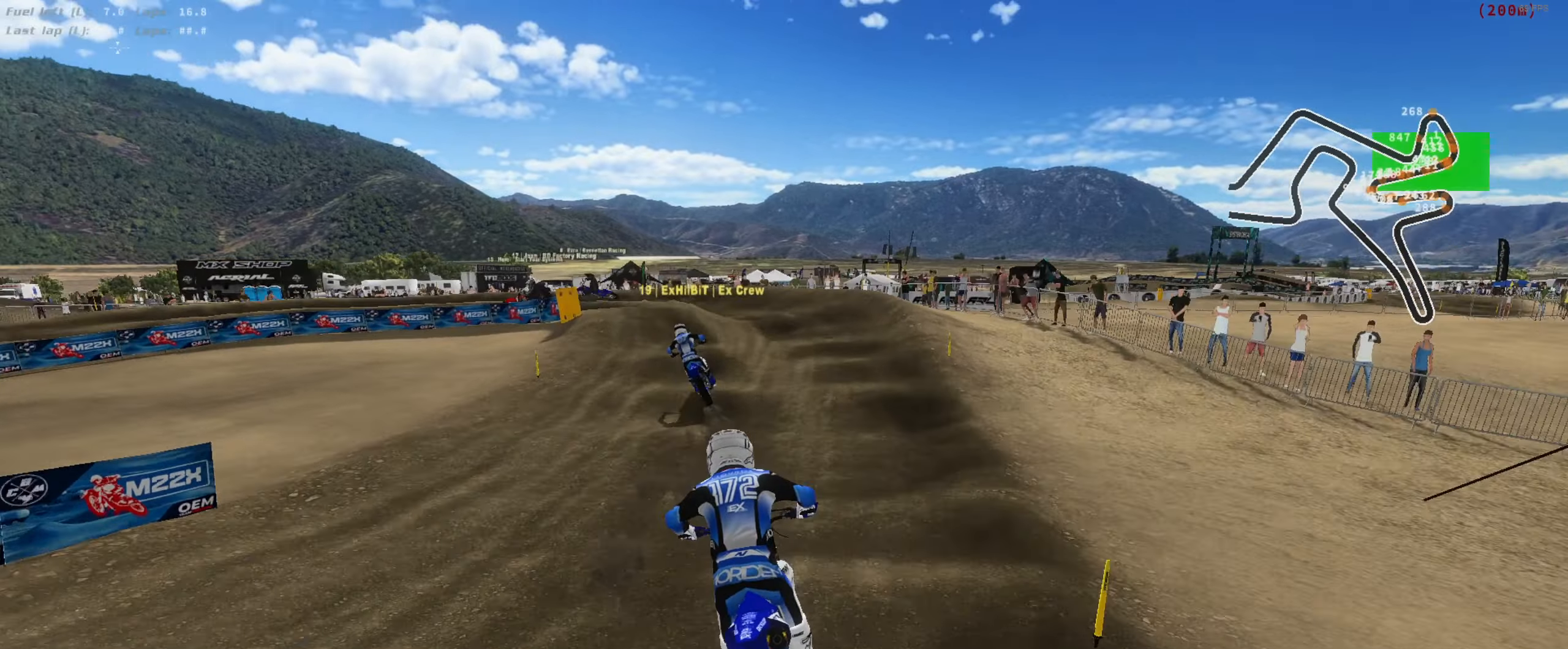
{"dt_ms": 500, "buttons": [], "left_stick": "center", "right_stick": "down-left", "button_events": []}